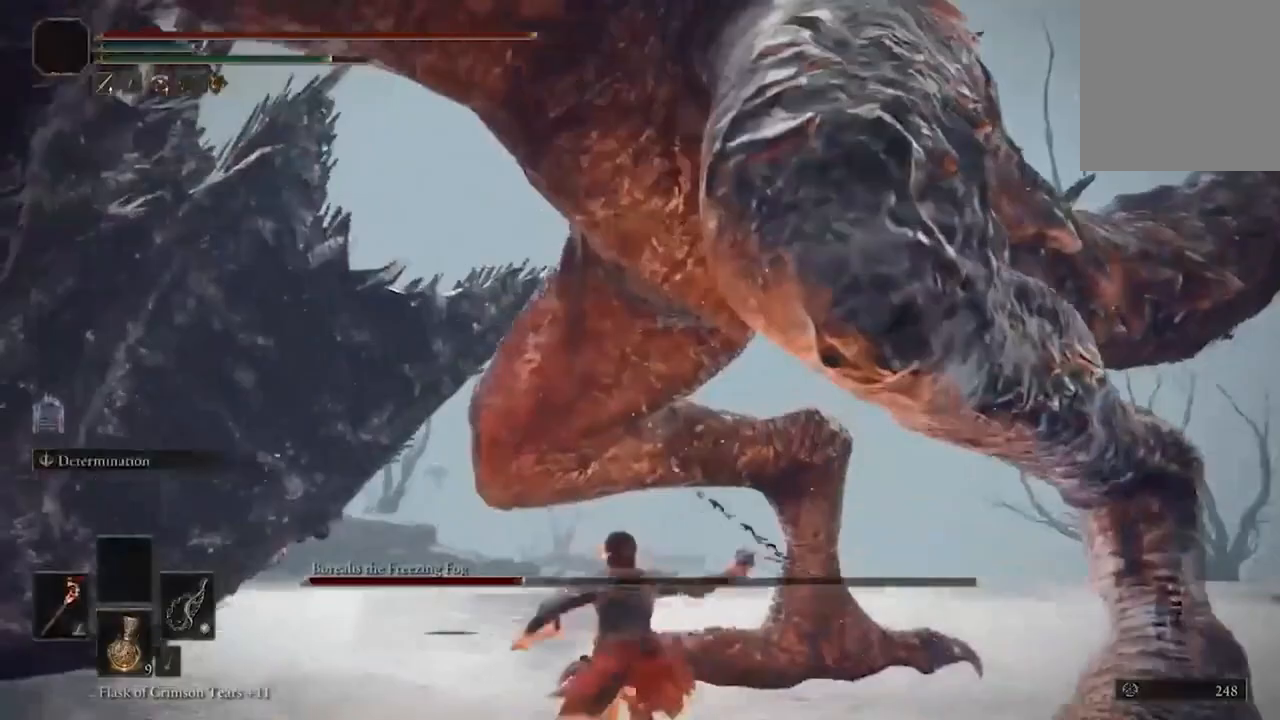
Gameplay with a controller (Xbox layout); each line is a JSON object with the inputs held at the frame after it. "events" lists button and stick changes between this image and that frame as [ms after this image, input, new state], when the widget could be followed in between.
{"buttons": [], "left_stick": "right", "right_stick": "center", "events": [[500, "left_stick", "right"]]}
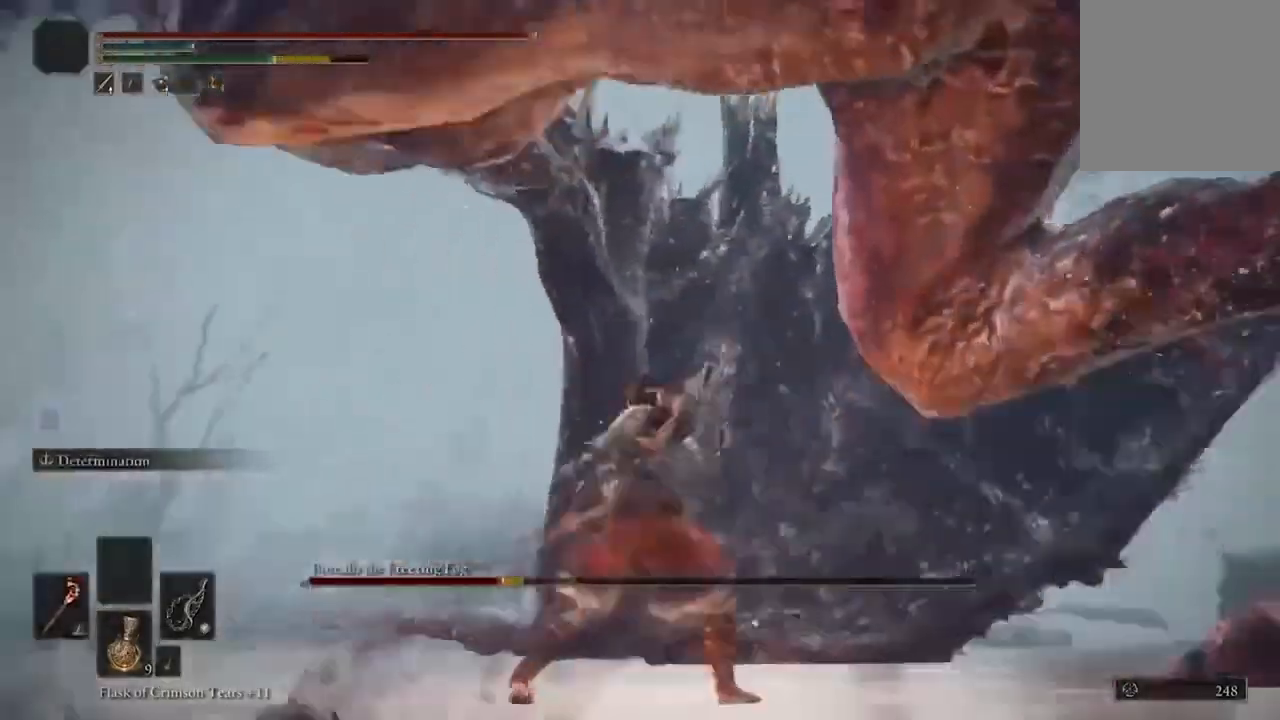
{"buttons": ["B"], "left_stick": "down", "right_stick": "center", "events": [[100, "left_stick", "down-right"], [267, "left_stick", "down"], [433, "B", "down"]]}
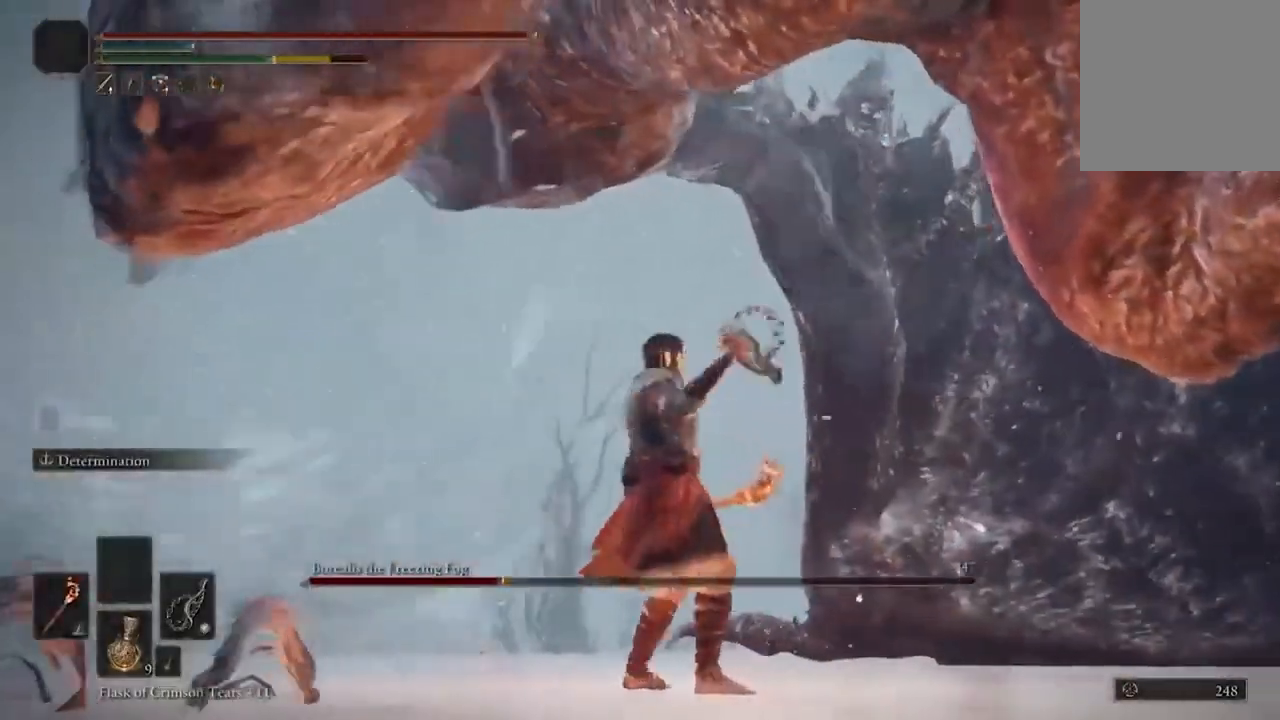
{"buttons": [], "left_stick": "down", "right_stick": "center", "events": [[67, "B", "up"]]}
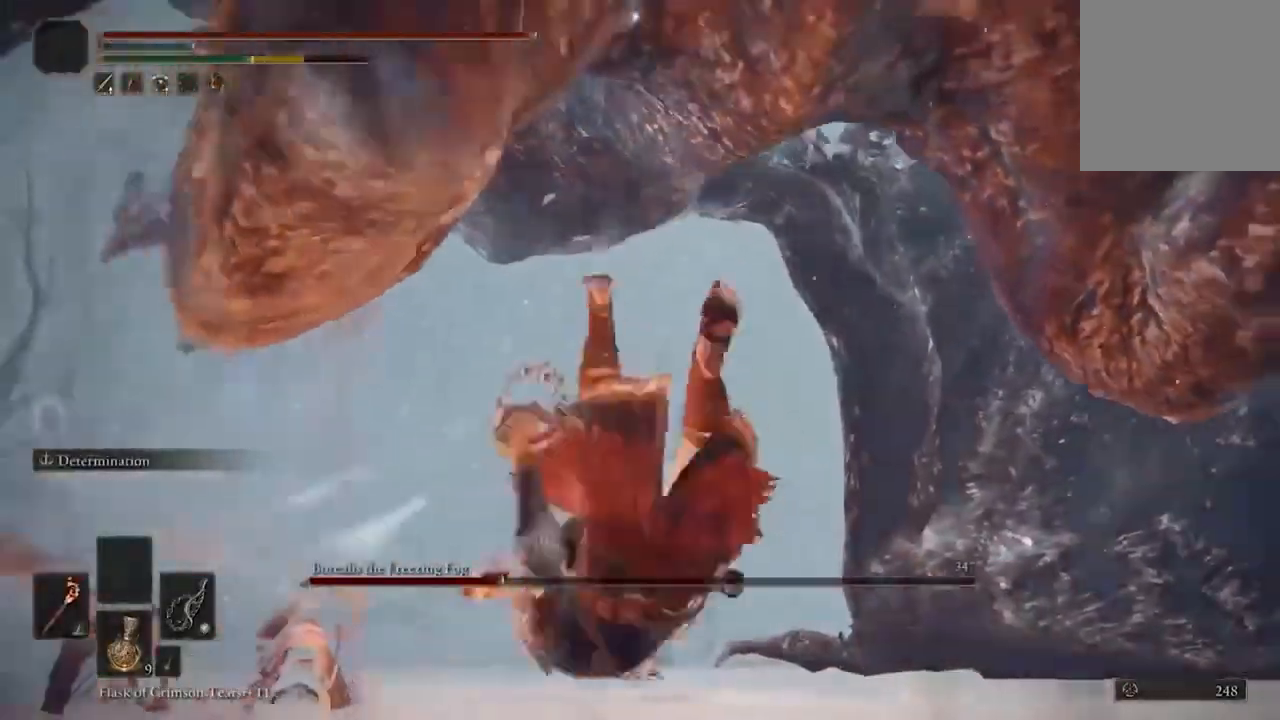
{"buttons": [], "left_stick": "down-right", "right_stick": "center", "events": [[167, "B", "down"], [200, "left_stick", "down-right"], [300, "B", "up"]]}
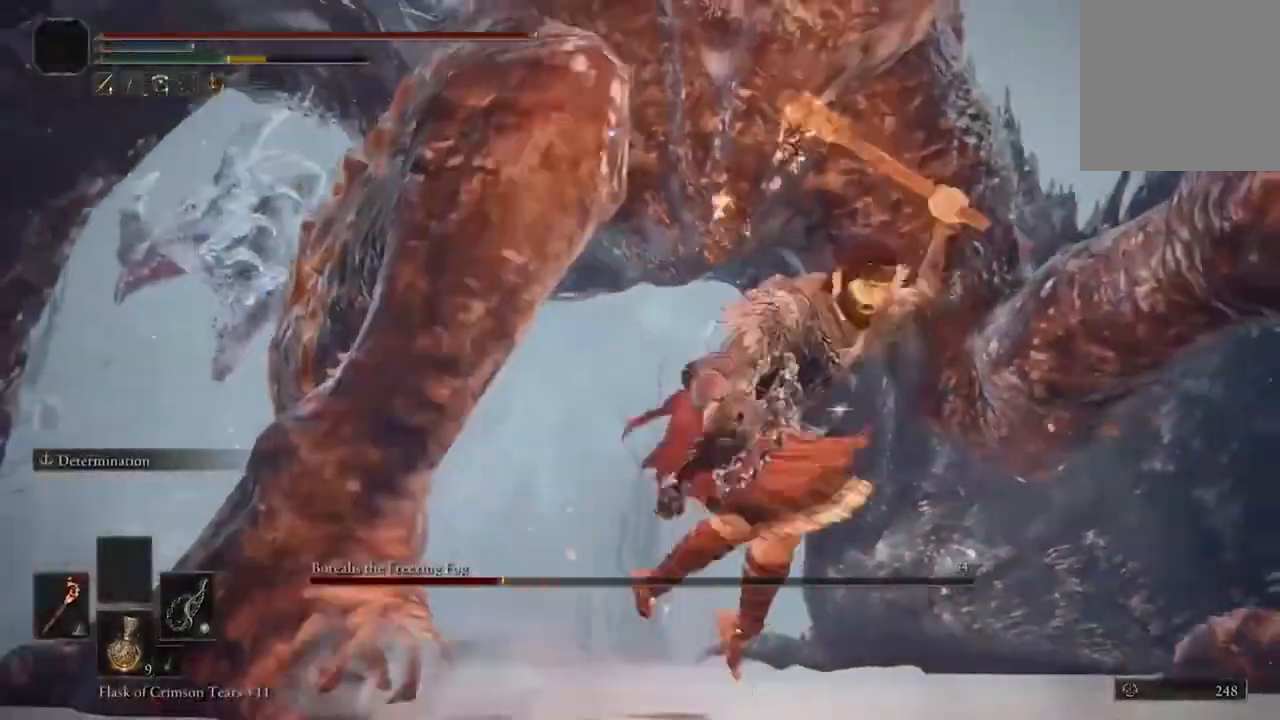
{"buttons": [], "left_stick": "right", "right_stick": "center", "events": [[433, "left_stick", "right"]]}
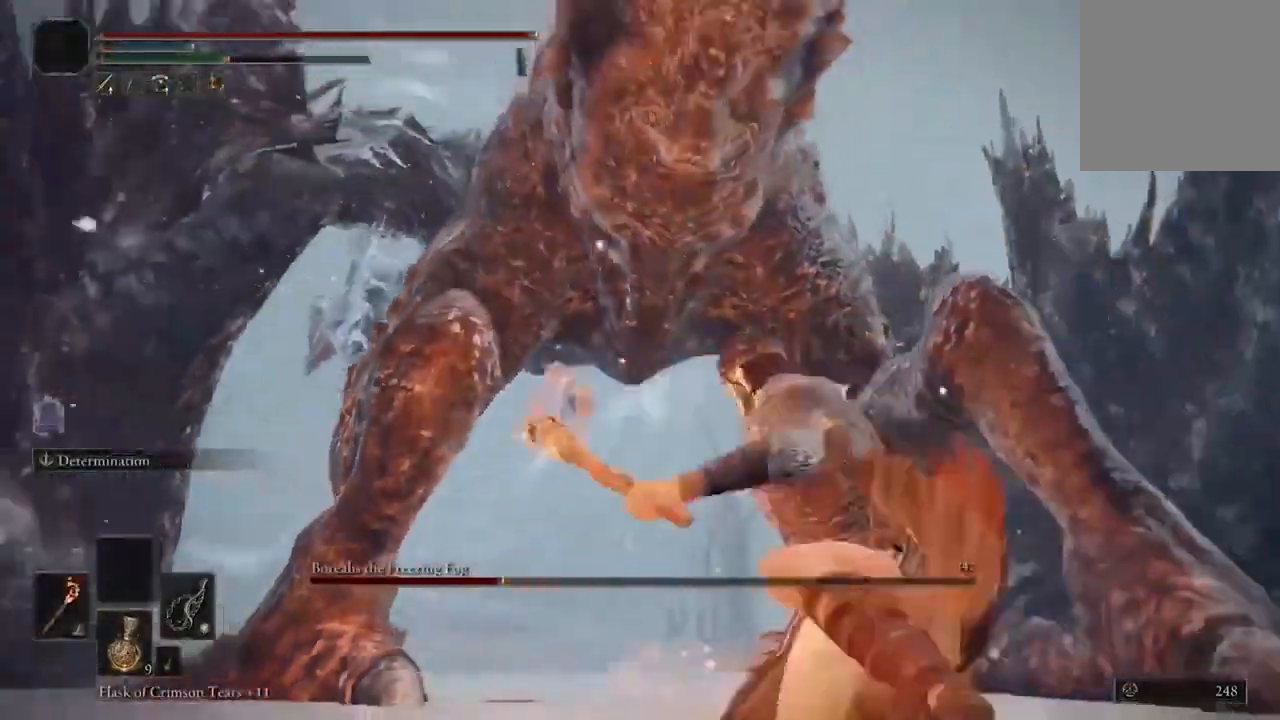
{"buttons": [], "left_stick": "right", "right_stick": "center", "events": [[33, "A", "down"], [133, "A", "up"], [233, "R2", "down"], [367, "R2", "up"]]}
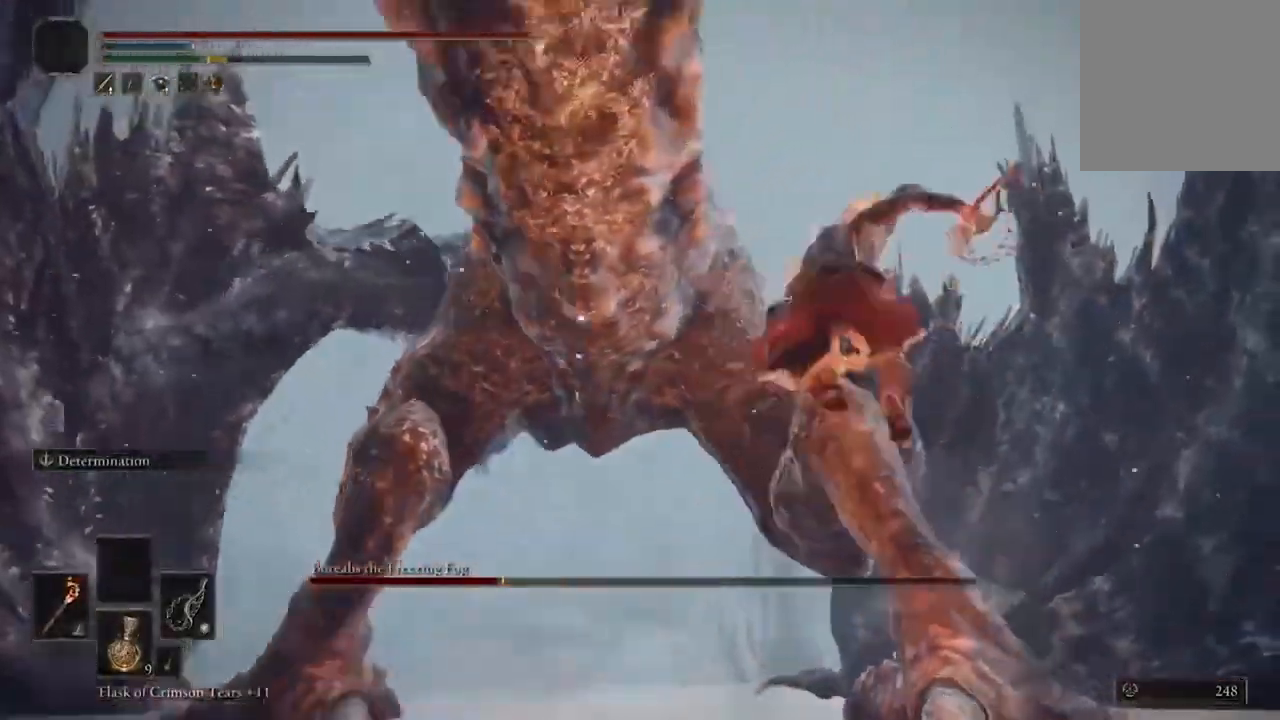
{"buttons": [], "left_stick": "center", "right_stick": "center", "events": [[133, "left_stick", "center"]]}
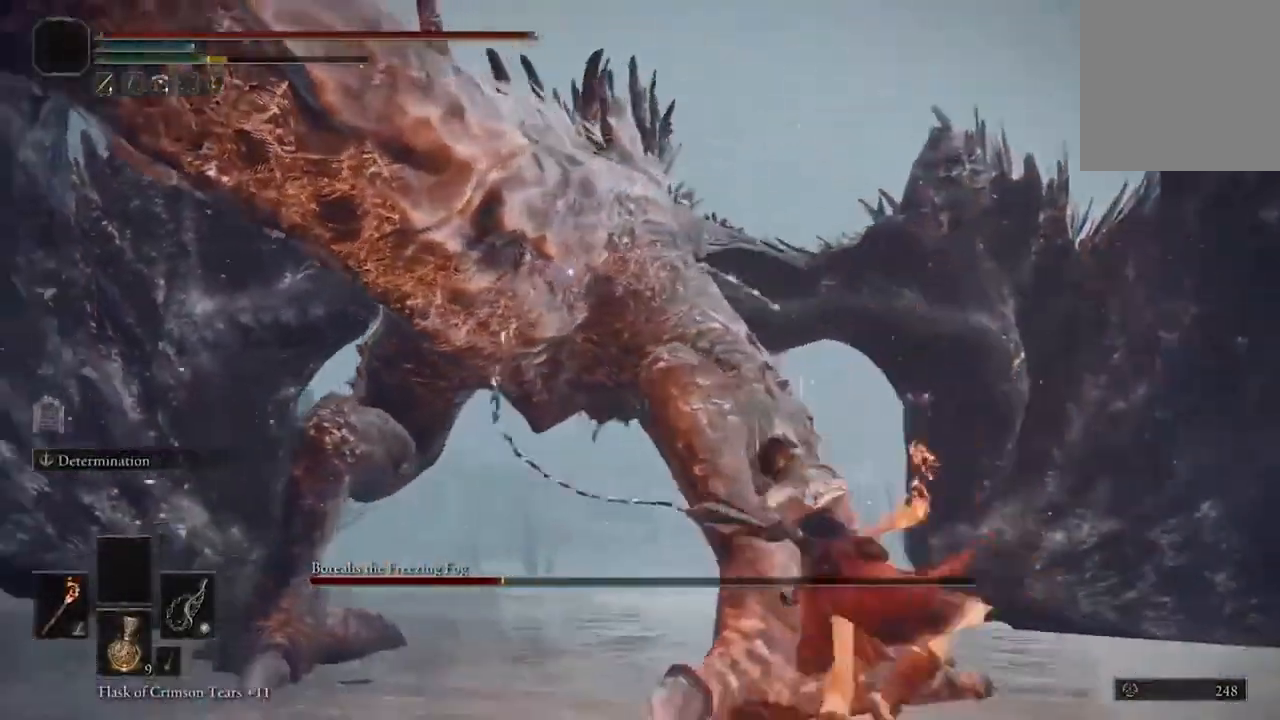
{"buttons": [], "left_stick": "center", "right_stick": "center"}
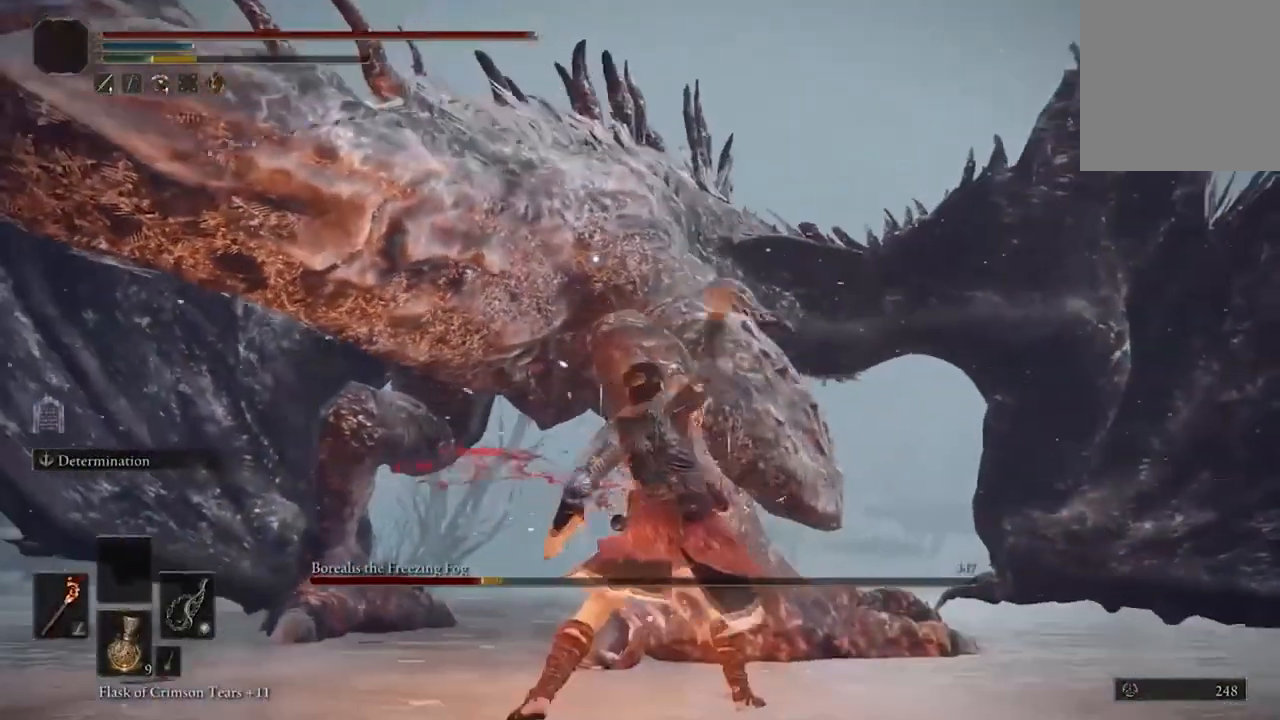
{"buttons": ["A"], "left_stick": "up", "right_stick": "center", "events": [[333, "left_stick", "up"], [433, "A", "down"]]}
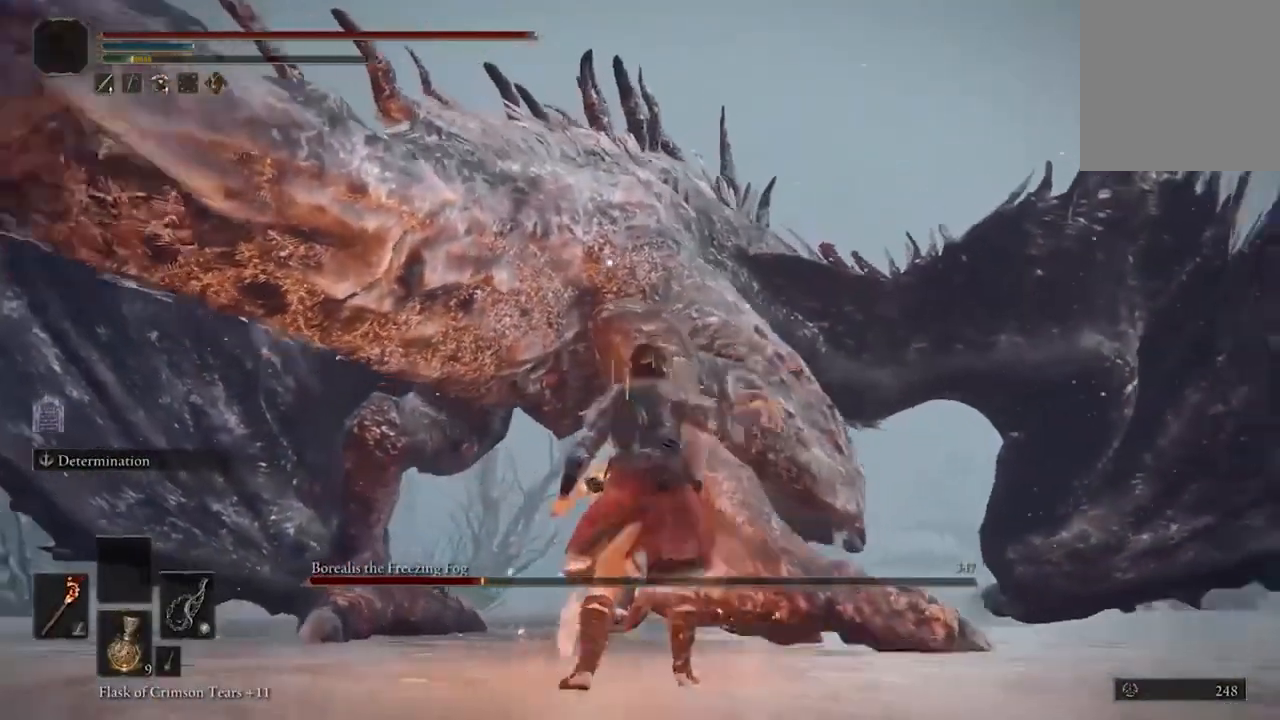
{"buttons": ["A"], "left_stick": "center", "right_stick": "center", "events": [[233, "R2", "down"], [300, "left_stick", "center"], [333, "R2", "up"]]}
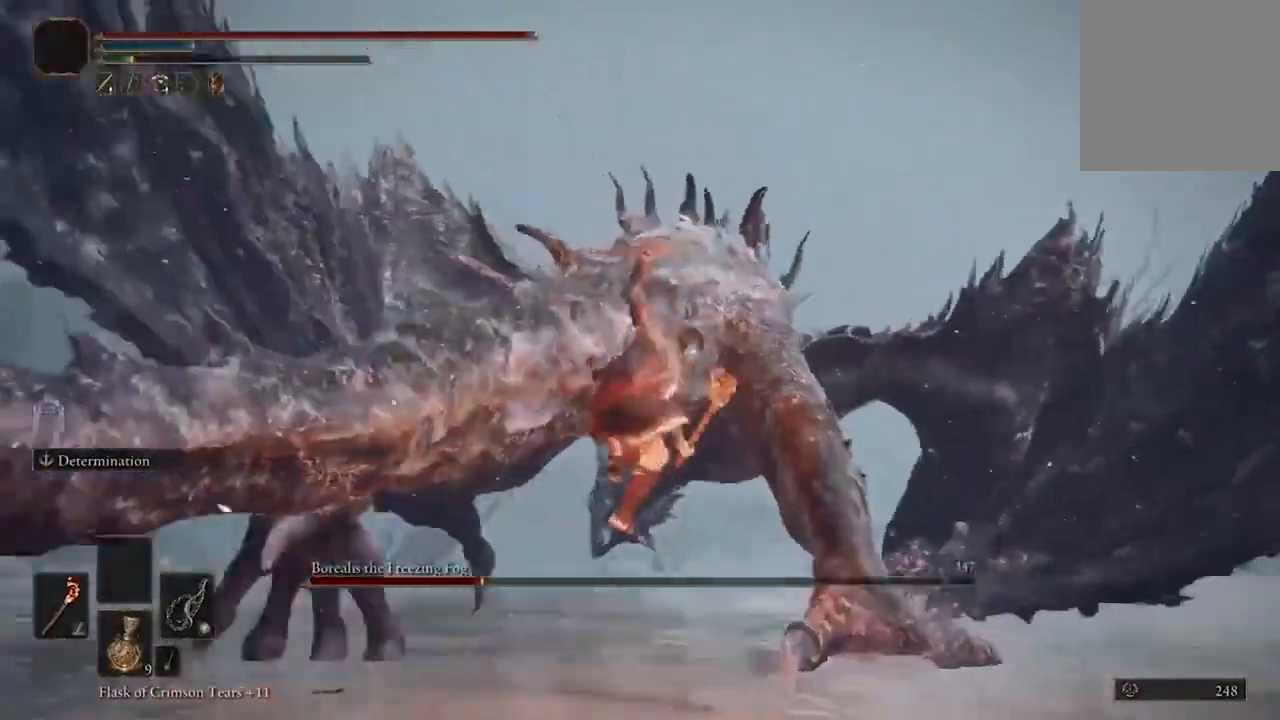
{"buttons": [], "left_stick": "center", "right_stick": "center", "events": [[333, "A", "up"]]}
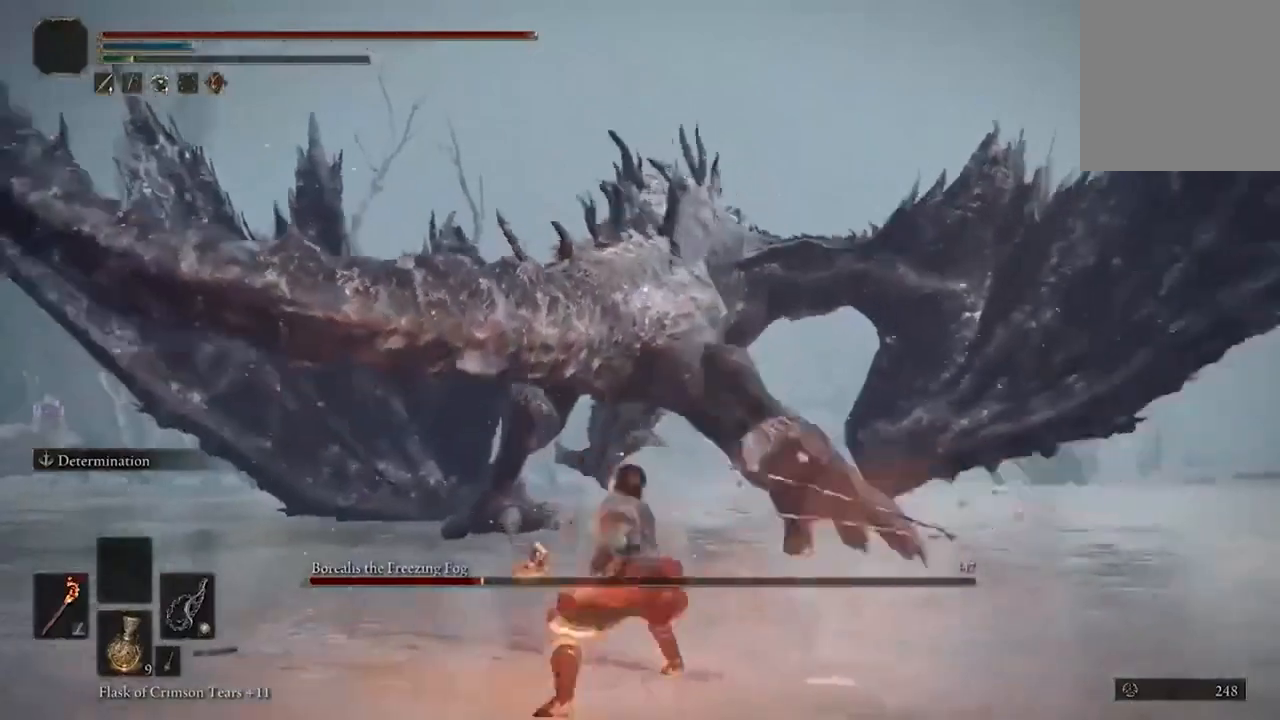
{"buttons": [], "left_stick": "down", "right_stick": "center", "events": [[67, "left_stick", "down"]]}
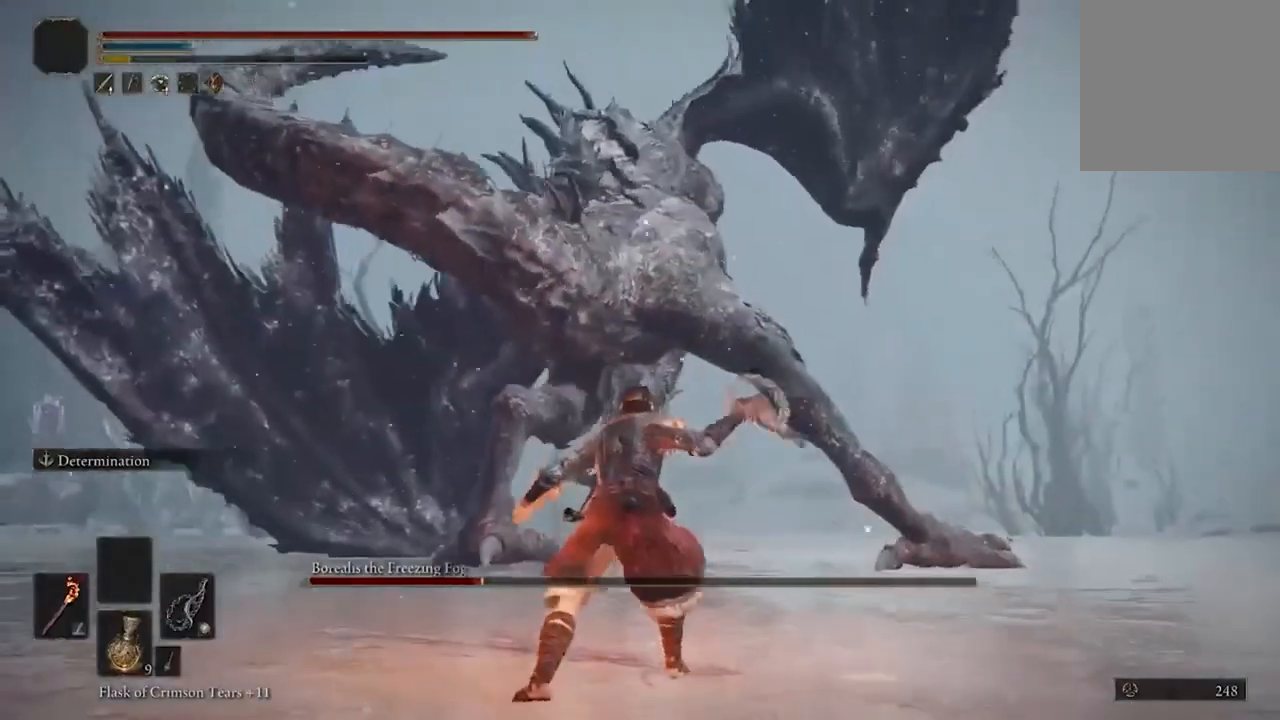
{"buttons": [], "left_stick": "down-left", "right_stick": "center", "events": [[100, "left_stick", "down-left"], [267, "B", "down"], [467, "B", "up"]]}
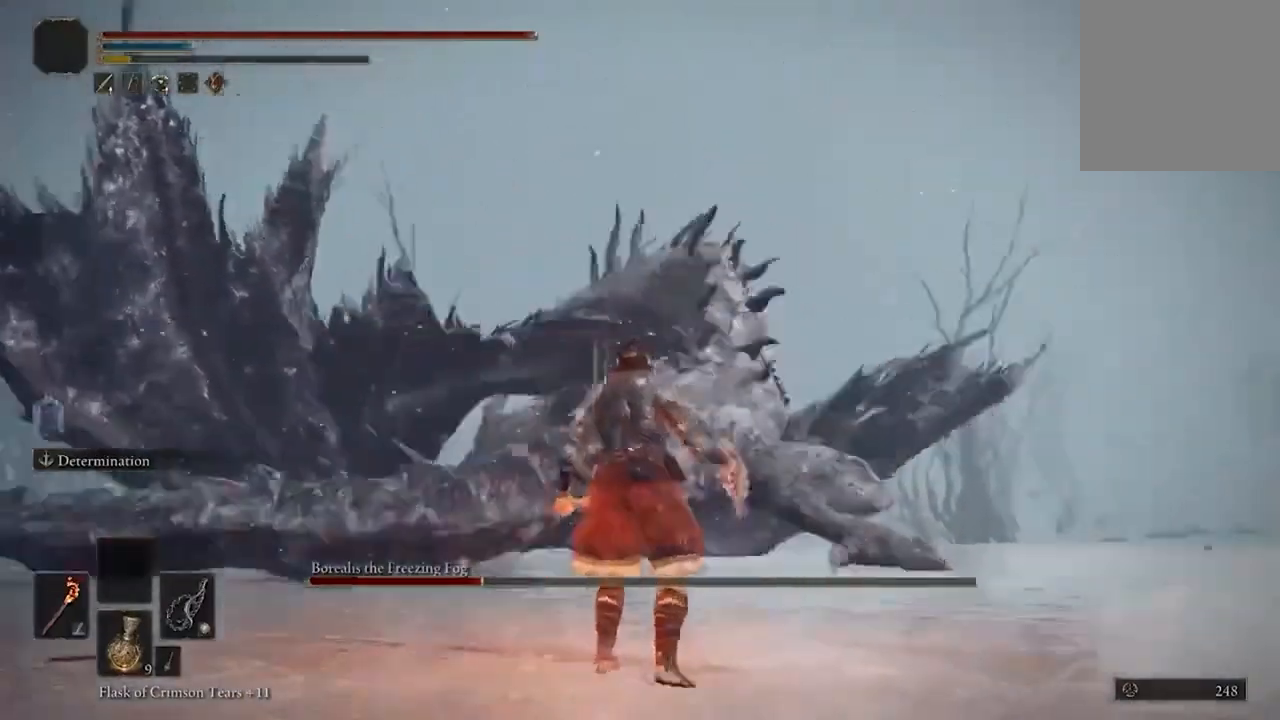
{"buttons": [], "left_stick": "down-left", "right_stick": "center", "events": []}
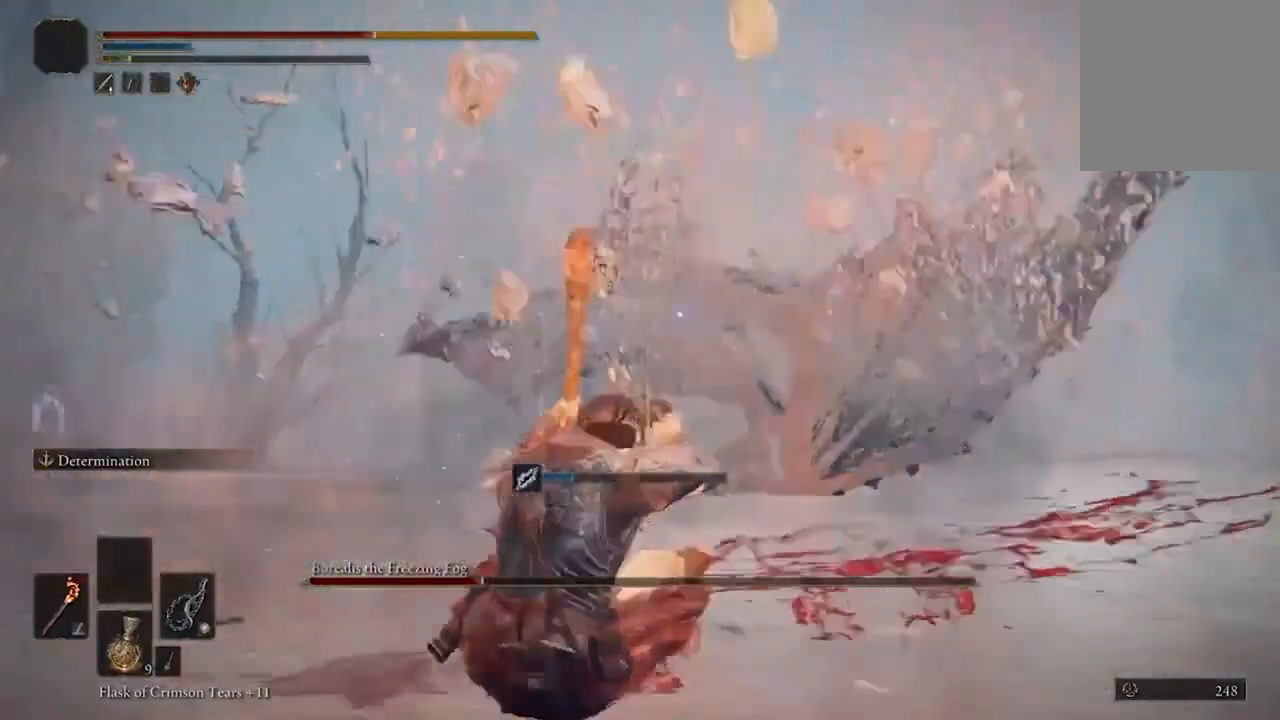
{"buttons": ["B"], "left_stick": "down", "right_stick": "center", "events": [[200, "left_stick", "down"], [267, "B", "down"], [400, "B", "up"], [500, "B", "down"]]}
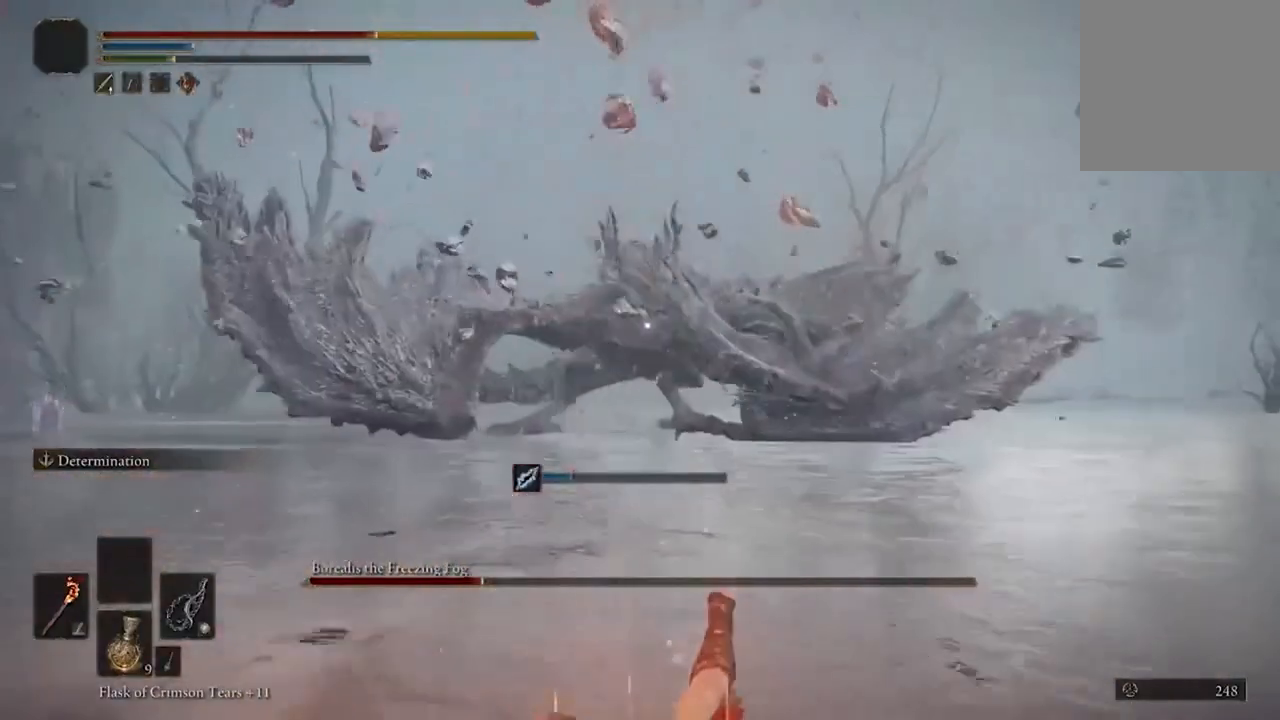
{"buttons": [], "left_stick": "down", "right_stick": "center", "events": [[100, "B", "up"], [200, "B", "down"], [300, "B", "up"], [367, "B", "down"], [467, "B", "up"]]}
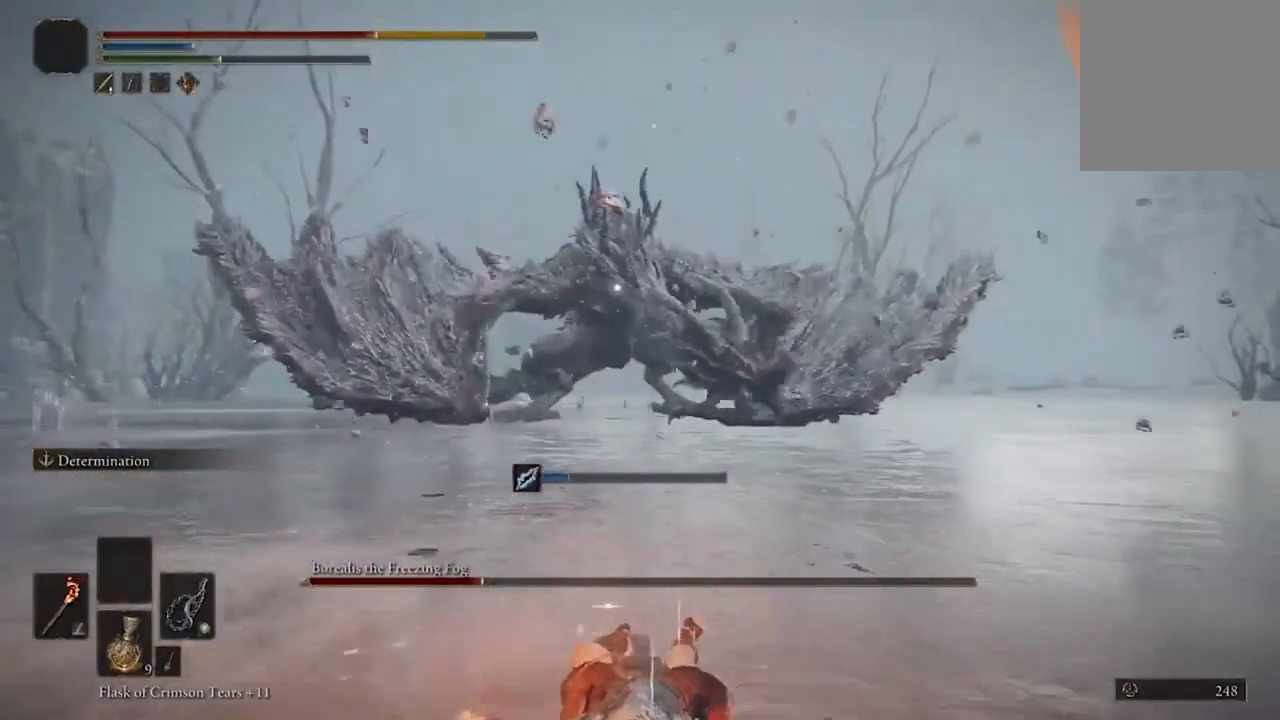
{"buttons": ["B"], "left_stick": "down", "right_stick": "center", "events": [[67, "B", "down"], [167, "B", "up"], [233, "B", "down"], [367, "B", "up"], [433, "B", "down"]]}
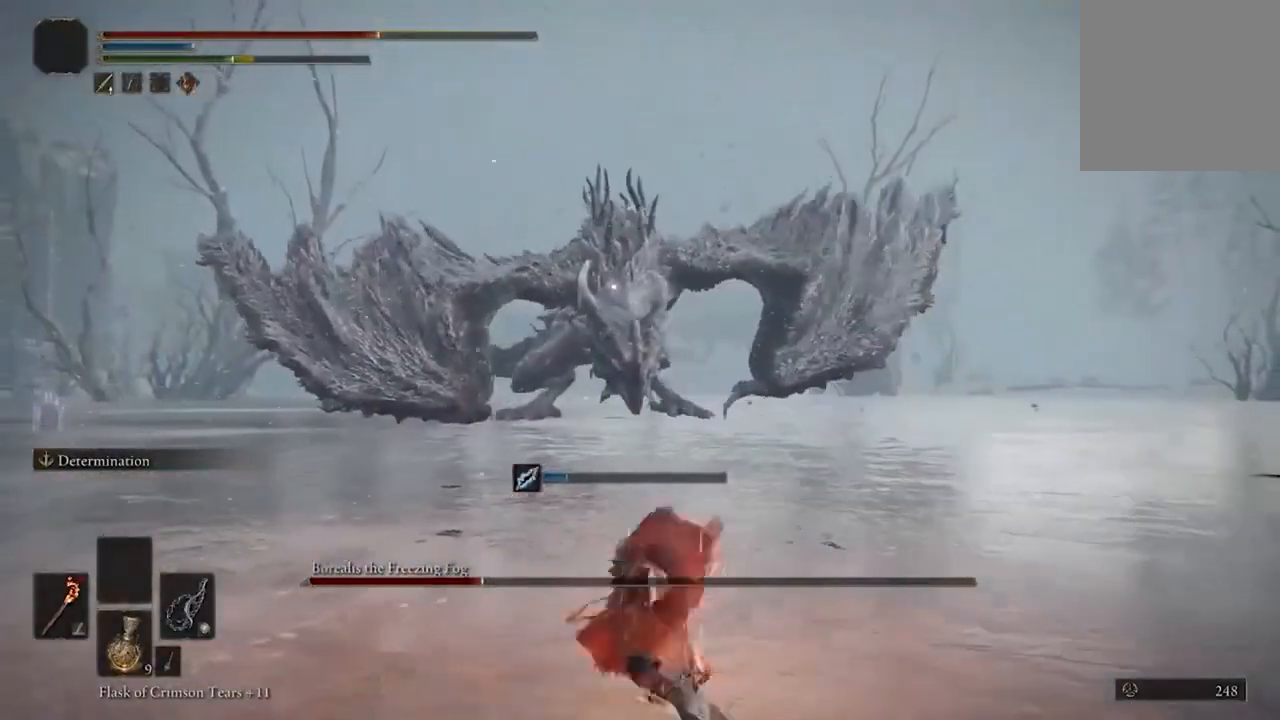
{"buttons": ["Y"], "left_stick": "down", "right_stick": "center", "events": [[67, "B", "up"], [500, "Y", "down"]]}
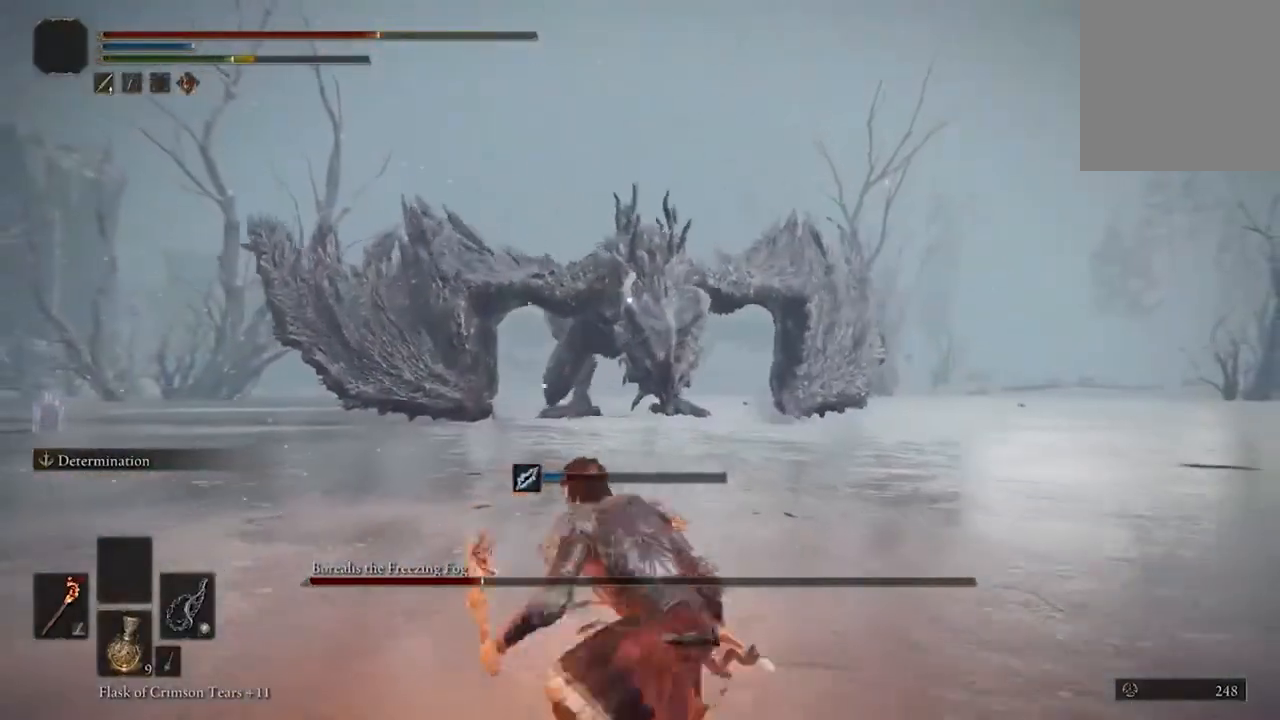
{"buttons": [], "left_stick": "down", "right_stick": "center", "events": [[133, "Y", "up"]]}
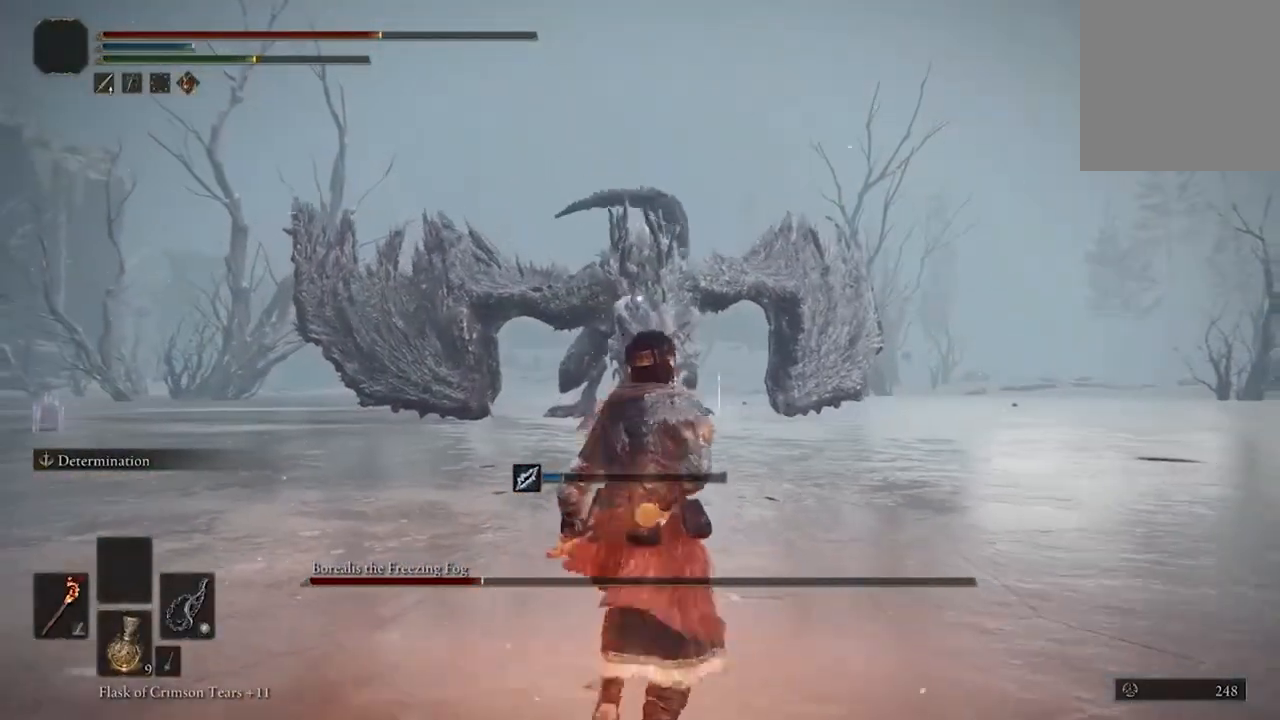
{"buttons": [], "left_stick": "down", "right_stick": "center", "events": []}
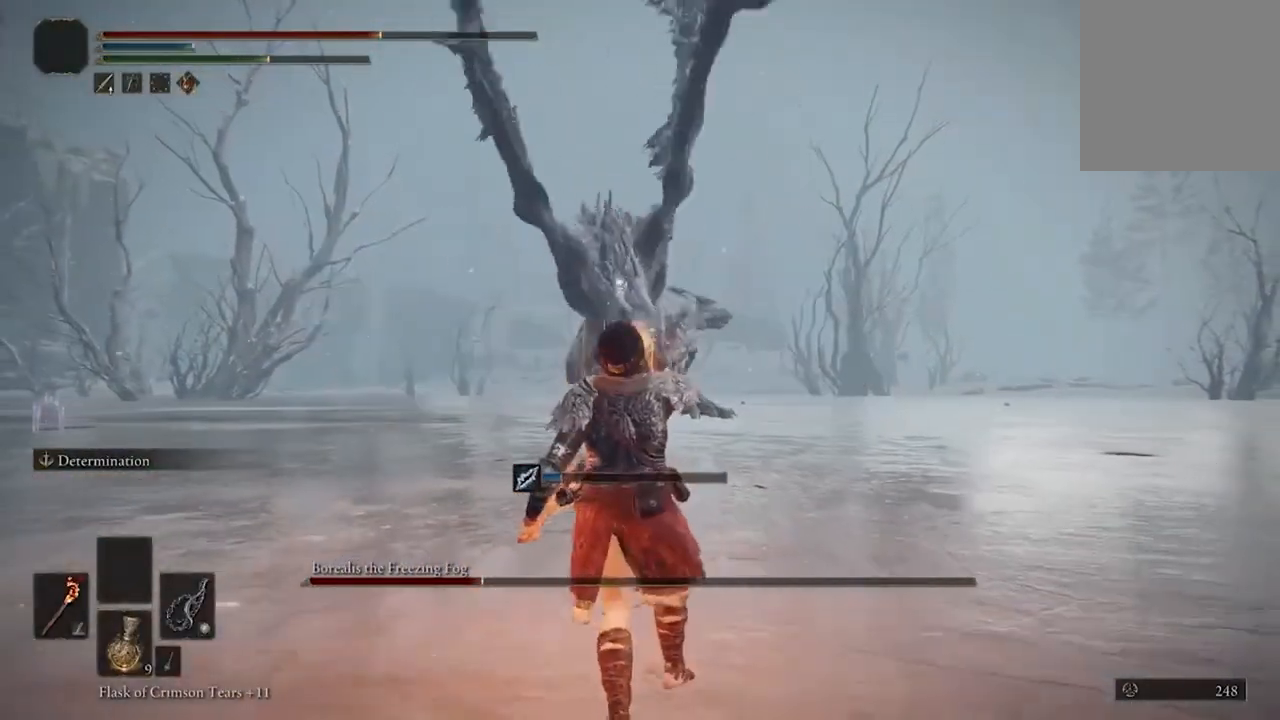
{"buttons": [], "left_stick": "down", "right_stick": "center", "events": []}
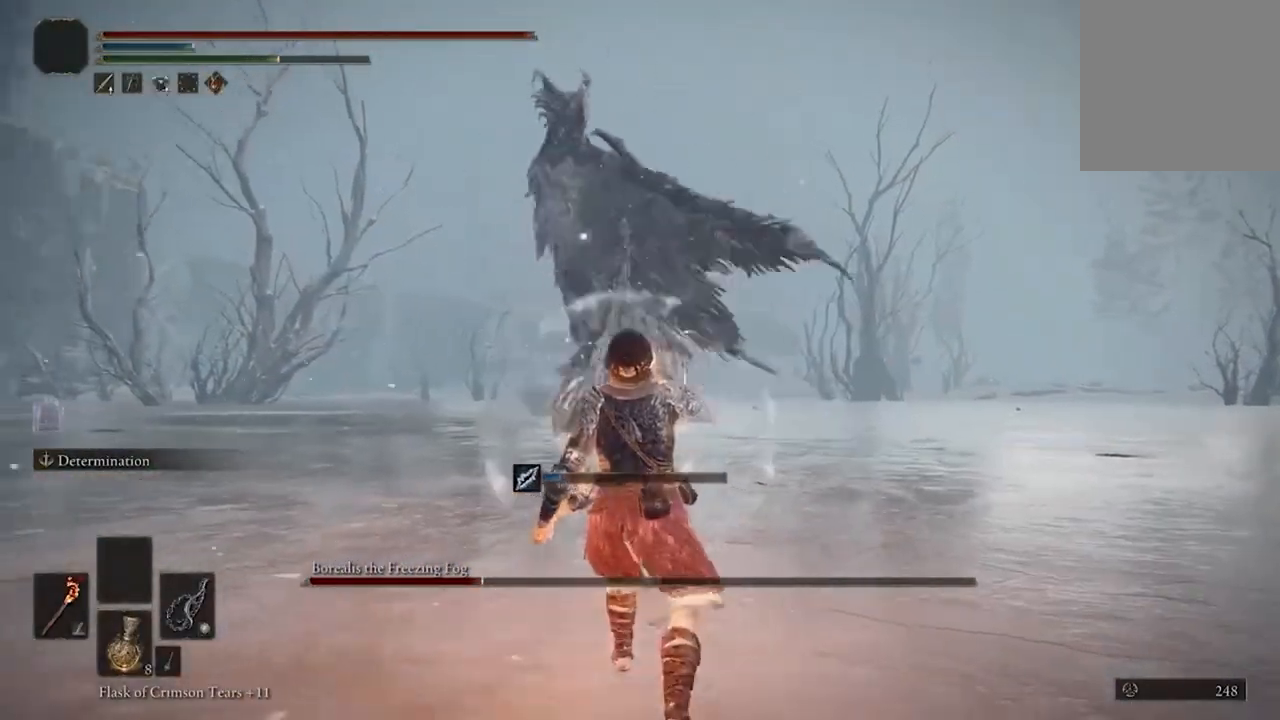
{"buttons": [], "left_stick": "down", "right_stick": "center", "events": []}
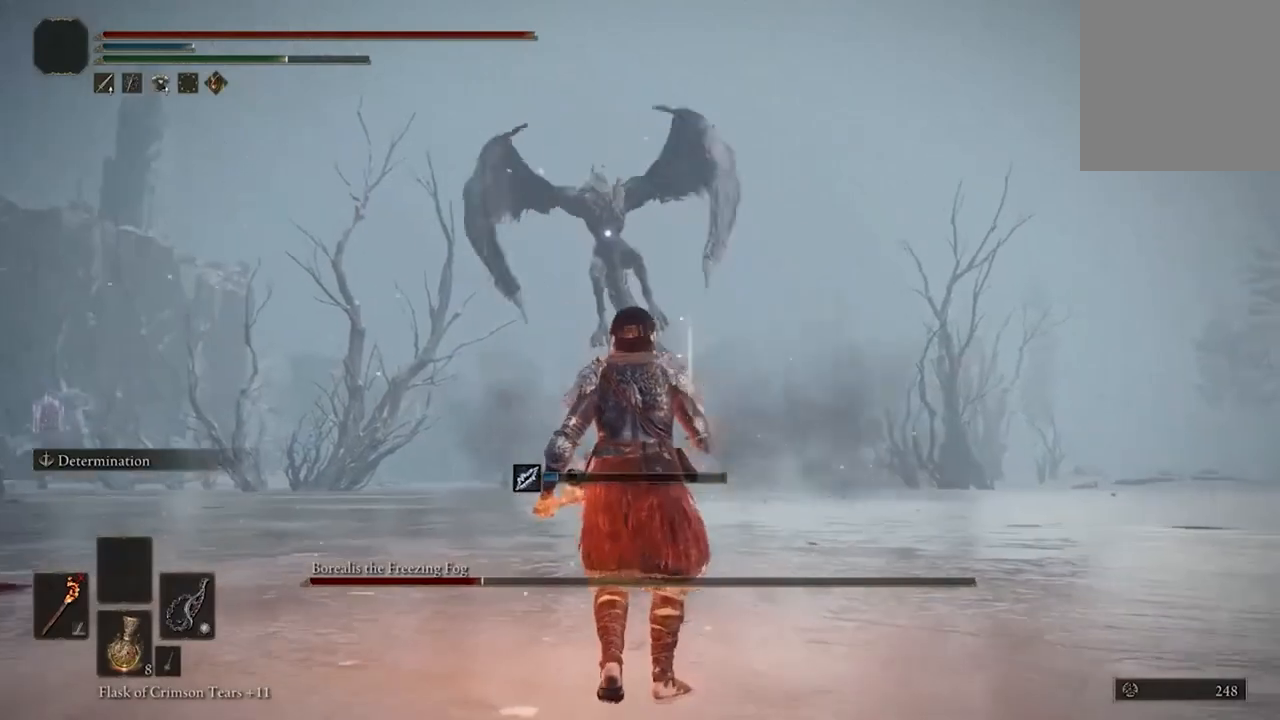
{"buttons": [], "left_stick": "down", "right_stick": "center", "events": []}
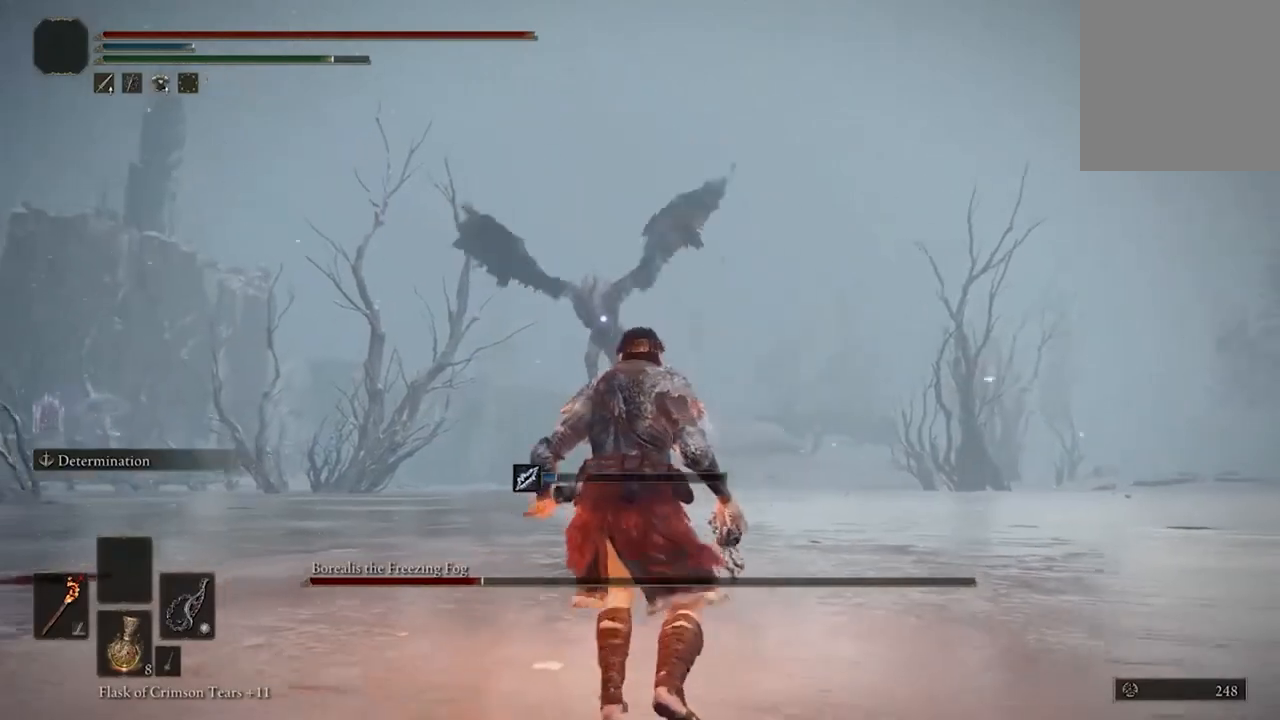
{"buttons": [], "left_stick": "center", "right_stick": "center", "events": [[167, "left_stick", "center"], [233, "X", "down"], [333, "DPAD_LEFT", "down"], [467, "DPAD_LEFT", "up"], [500, "X", "up"]]}
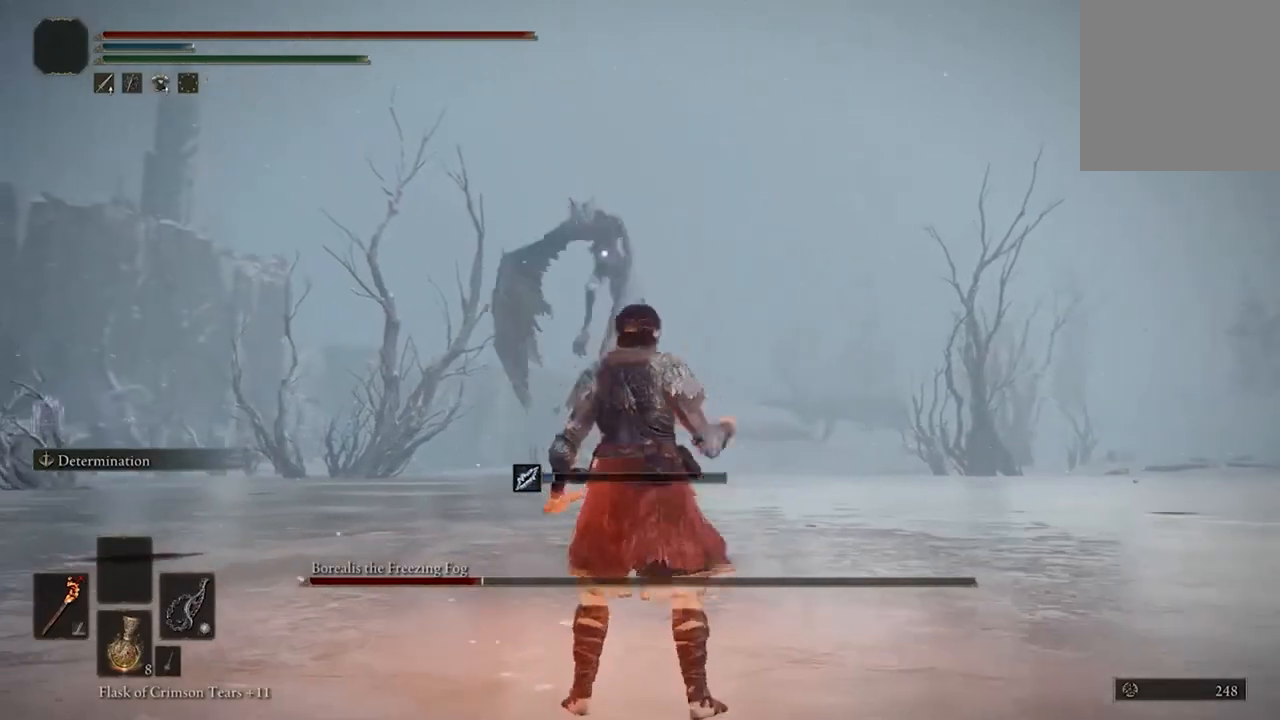
{"buttons": [], "left_stick": "left", "right_stick": "center", "events": [[200, "left_stick", "left"]]}
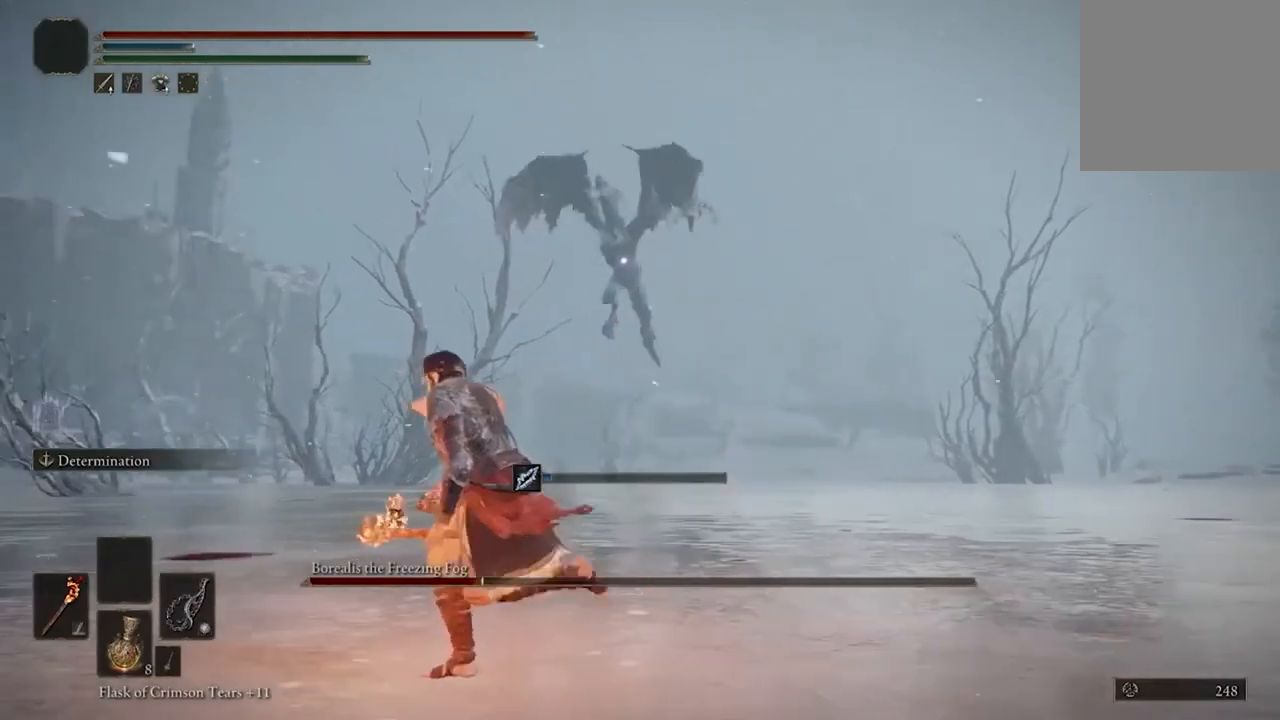
{"buttons": [], "left_stick": "left", "right_stick": "center", "events": []}
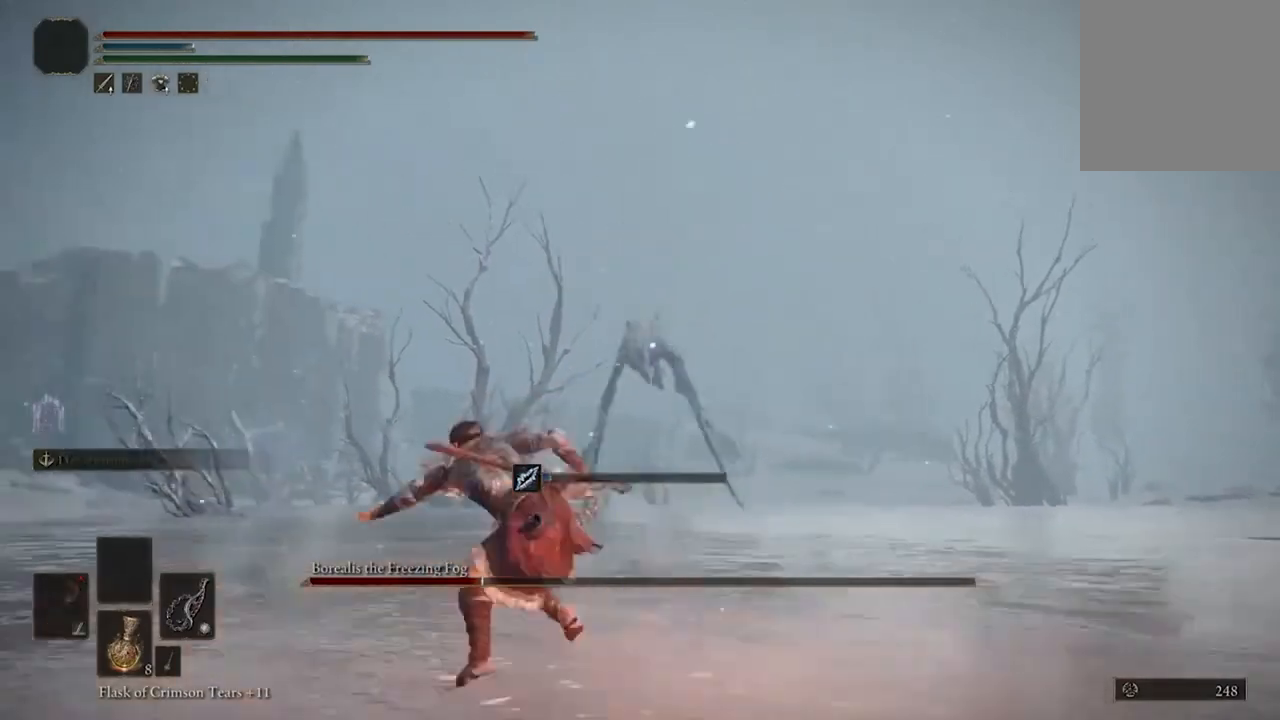
{"buttons": ["B"], "left_stick": "left", "right_stick": "center", "events": [[233, "B", "down"], [333, "B", "up"], [433, "B", "down"]]}
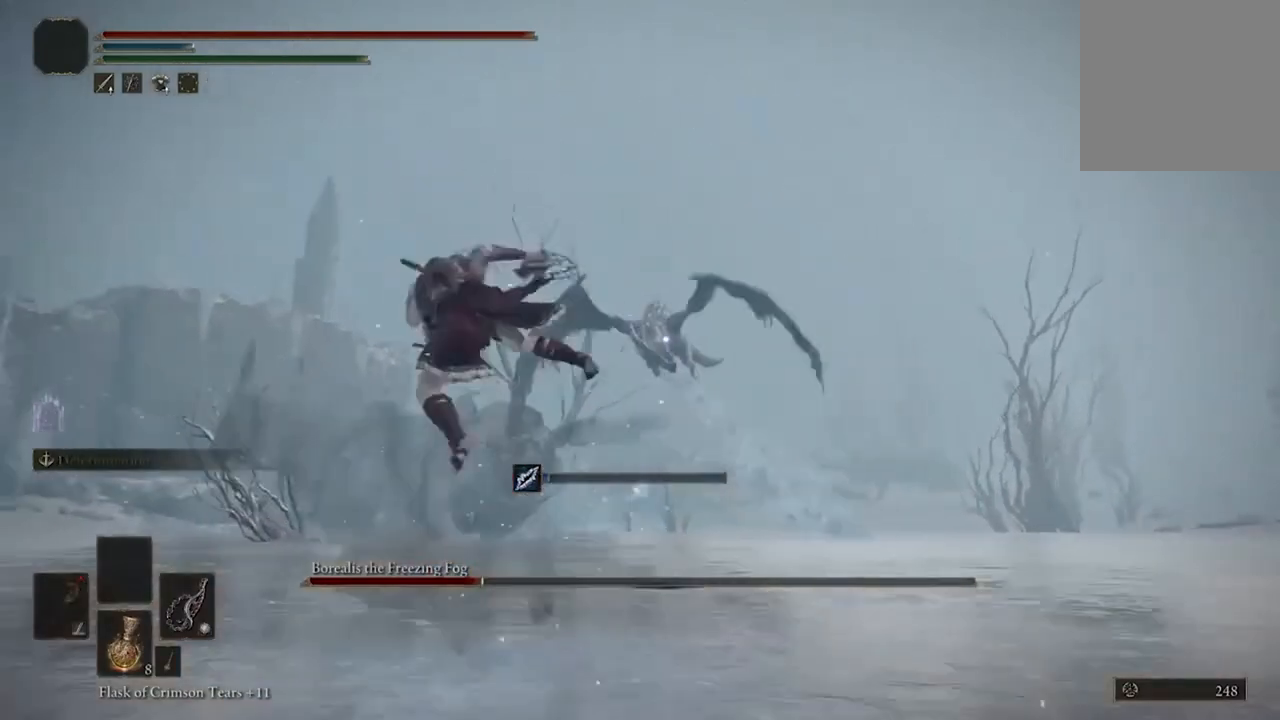
{"buttons": ["B"], "left_stick": "left", "right_stick": "center", "events": [[33, "B", "up"], [133, "B", "down"], [200, "B", "up"], [300, "B", "down"], [367, "B", "up"], [467, "B", "down"]]}
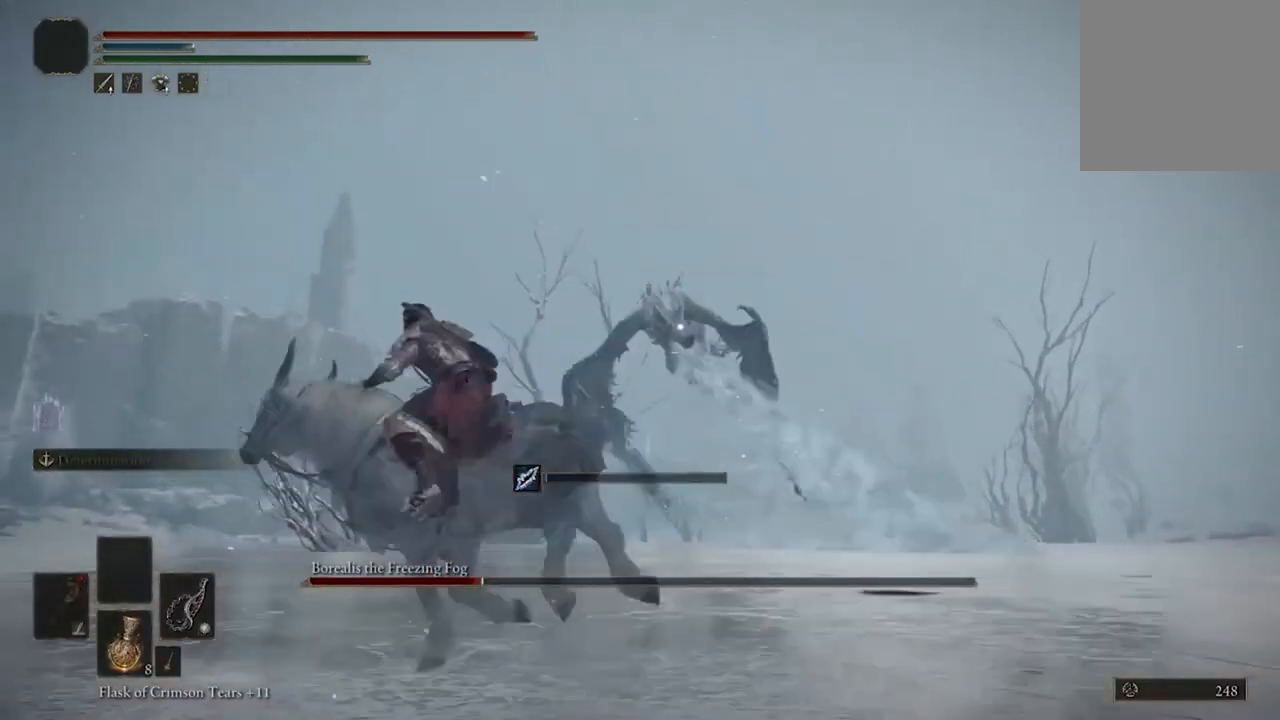
{"buttons": [], "left_stick": "left", "right_stick": "center", "events": [[67, "B", "up"], [167, "B", "down"], [233, "B", "up"], [333, "B", "down"], [433, "B", "up"]]}
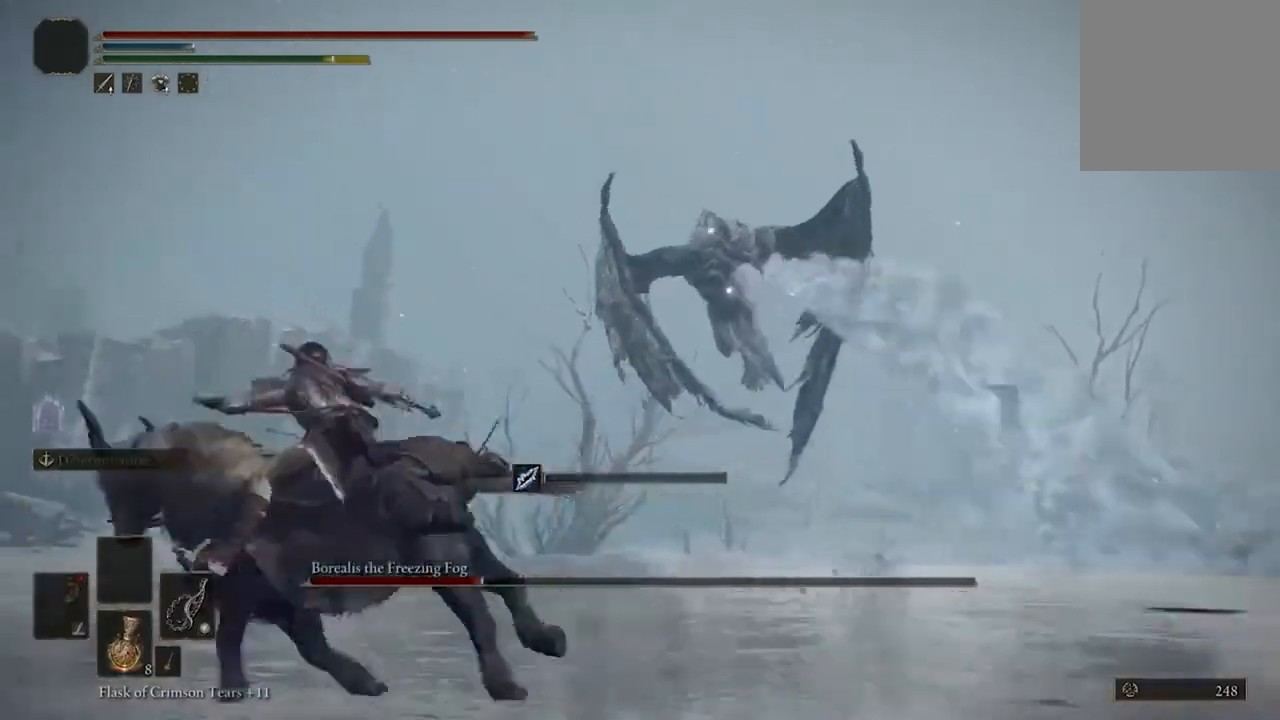
{"buttons": ["B"], "left_stick": "left", "right_stick": "center", "events": [[33, "B", "down"], [167, "B", "up"], [267, "B", "down"], [367, "B", "up"], [467, "B", "down"]]}
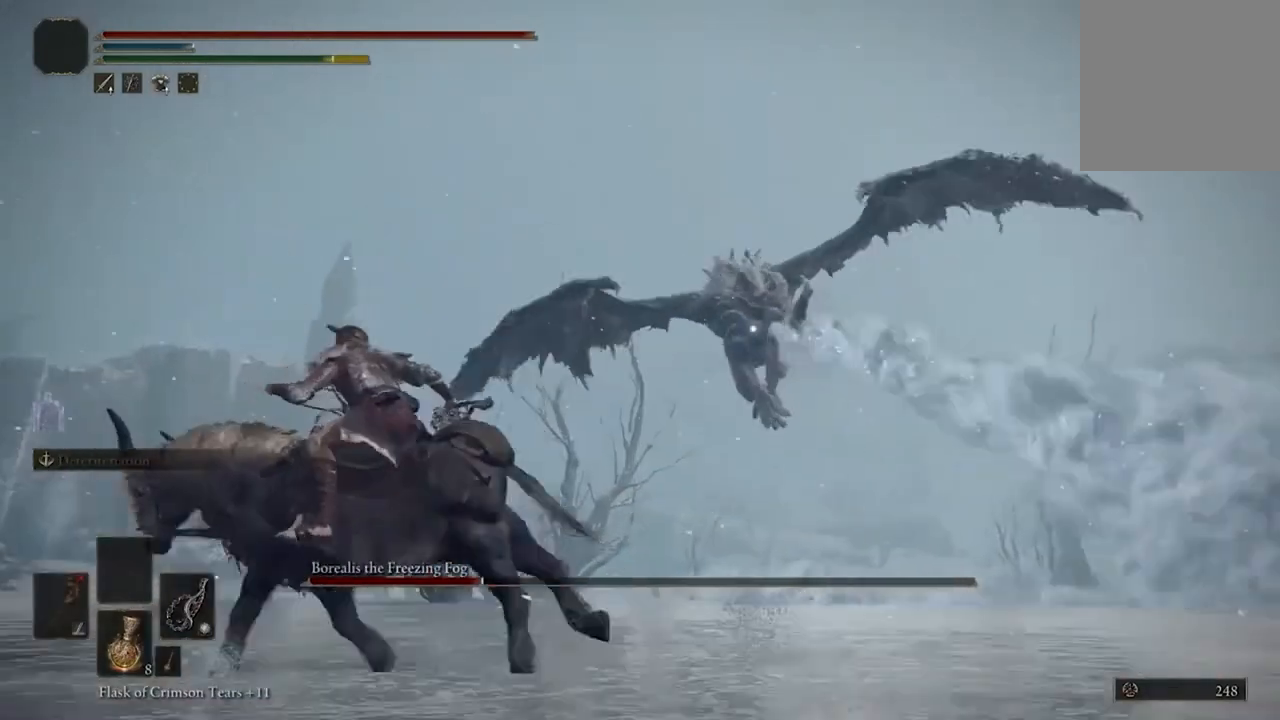
{"buttons": [], "left_stick": "down-left", "right_stick": "center", "events": [[67, "B", "up"], [167, "B", "down"], [267, "B", "up"], [367, "B", "down"], [467, "B", "up"], [467, "left_stick", "down-left"]]}